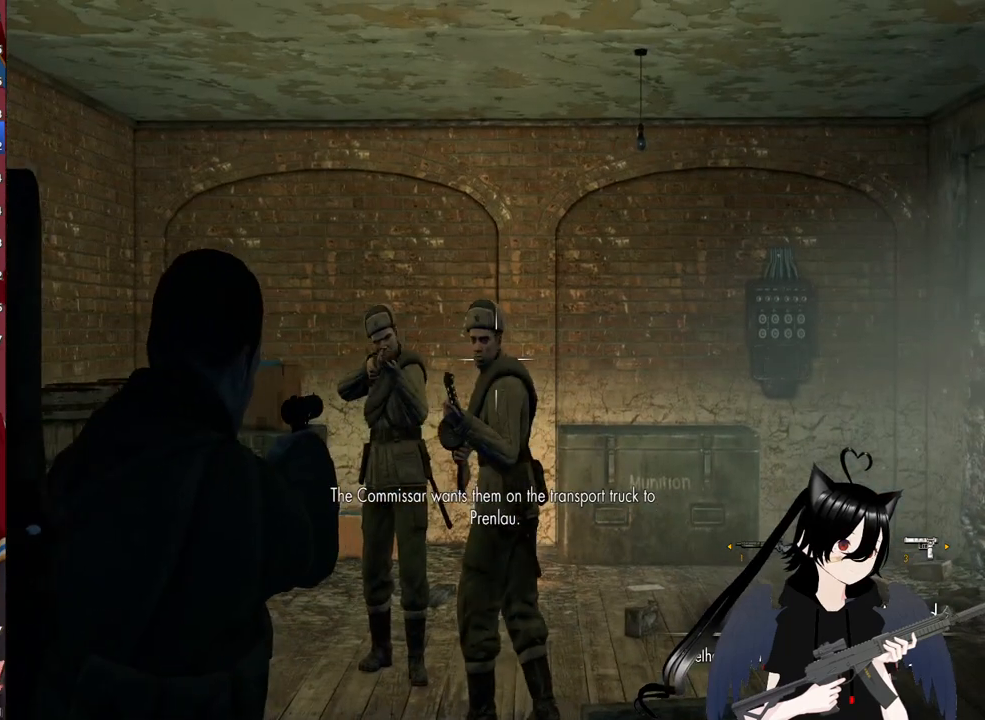
Gameplay with keyboard and mouse; each line is a JSON object with the keys and mouse buttons held at the frame after it. "events" lists presses ("down") and releases ("up") of "1", "2", "3", "4", "5", "a", "alt", "c", "caps_lock", "ctrl", "d", "e", "f", "g", "q", "r", "s", "shift", "space", "t", "tab", "v", "w", "x", "z", "mouse_left", "mouse_wheel" and "mouse_right" between this image and that frame as [ms after this image, input, new state], when the widget could be followed in between. "mouse_left", "mouse_wheel", "mouse_right" = the "left", "wheel", "right" buttons of the "mouse" list. No other keys are recorded. "wheel" means that the mouse wheel is clicked or scrolled. "mouse_move" is the direction in which the mouse moves at that frame (one of eight, or "still"), when it could be read.
{"keys": ["a"], "mouse": ["right"], "mouse_move": "still", "events": [[240, "mouse_left", "down"], [340, "mouse_right", "up"], [380, "a", "down"], [380, "mouse_left", "up"], [460, "mouse_right", "down"]]}
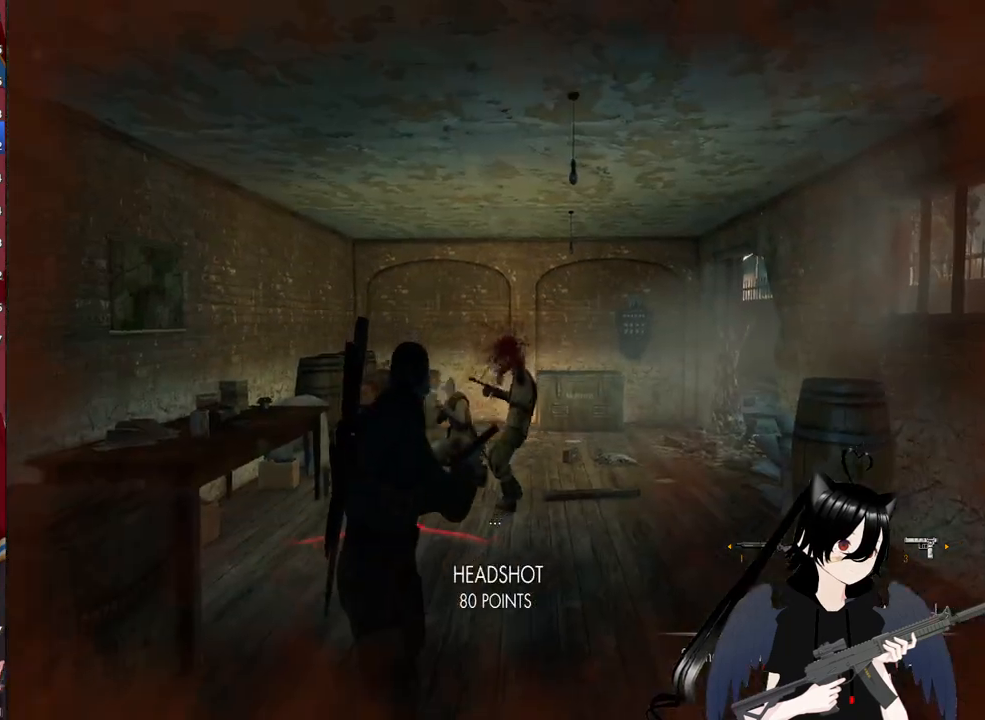
{"keys": ["a"], "mouse": ["right"], "mouse_move": "still", "events": []}
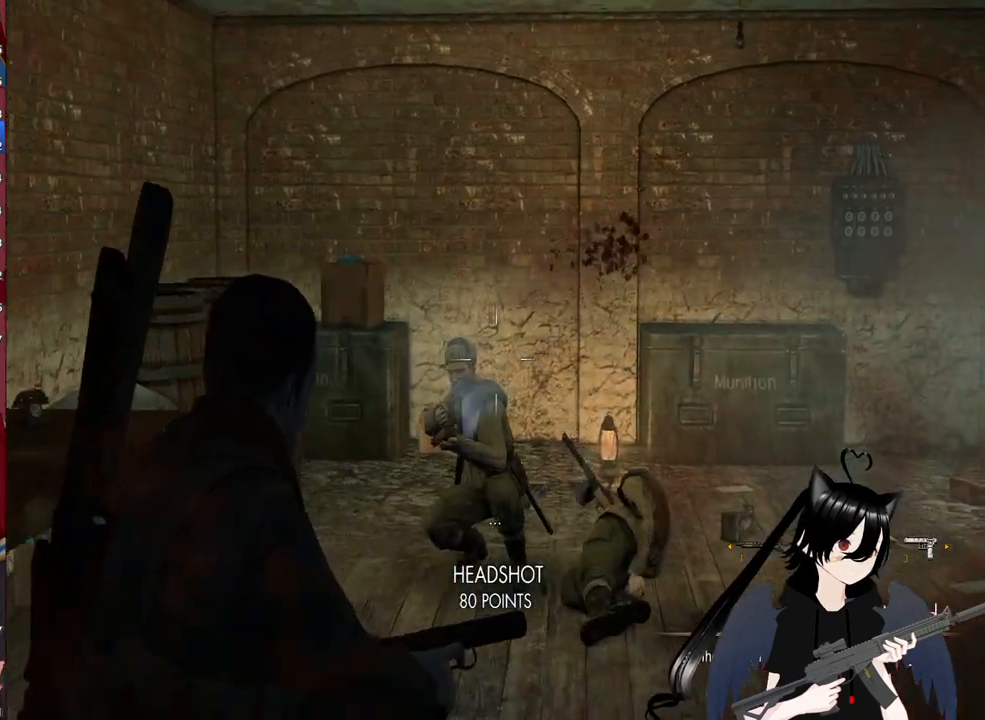
{"keys": [], "mouse": ["left", "right"], "mouse_move": "still", "events": [[120, "a", "up"], [440, "mouse_left", "down"]]}
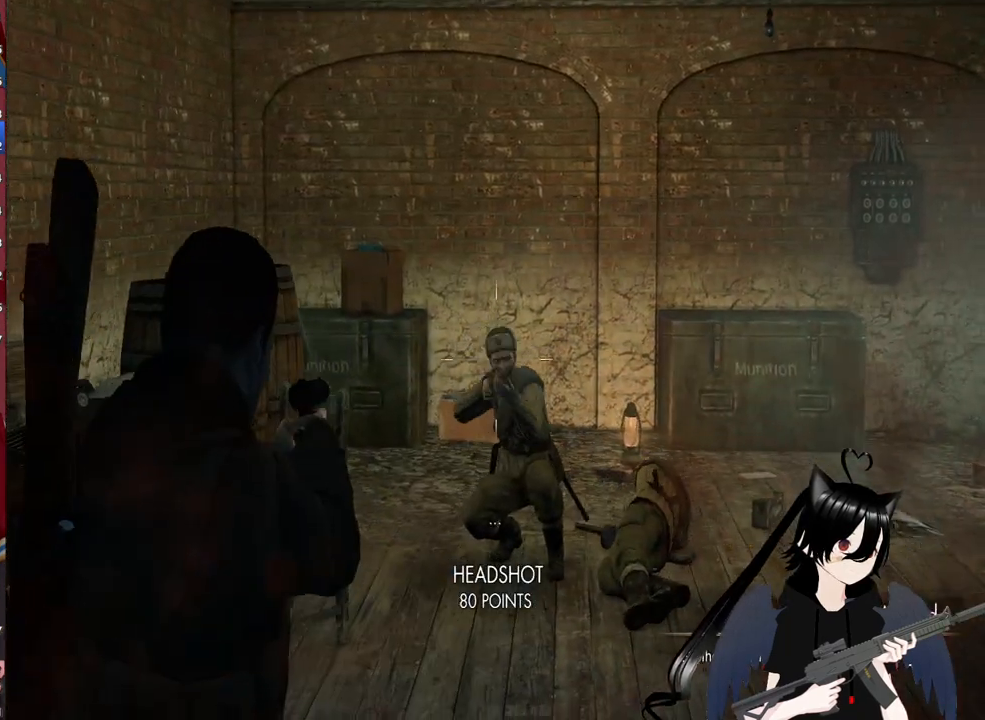
{"keys": ["w"], "mouse": [], "mouse_move": "still", "events": [[140, "mouse_left", "up"], [280, "w", "down"], [380, "mouse_right", "up"]]}
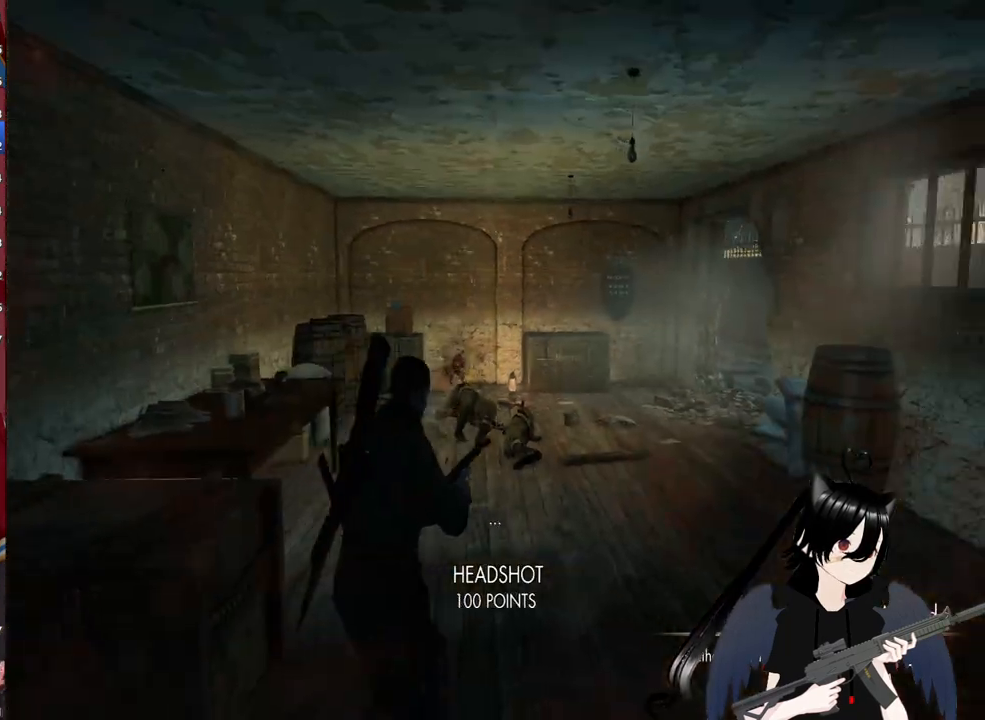
{"keys": ["w"], "mouse": [], "mouse_move": "still", "events": [[60, "r", "down"], [160, "r", "up"], [300, "r", "down"], [340, "r", "up"]]}
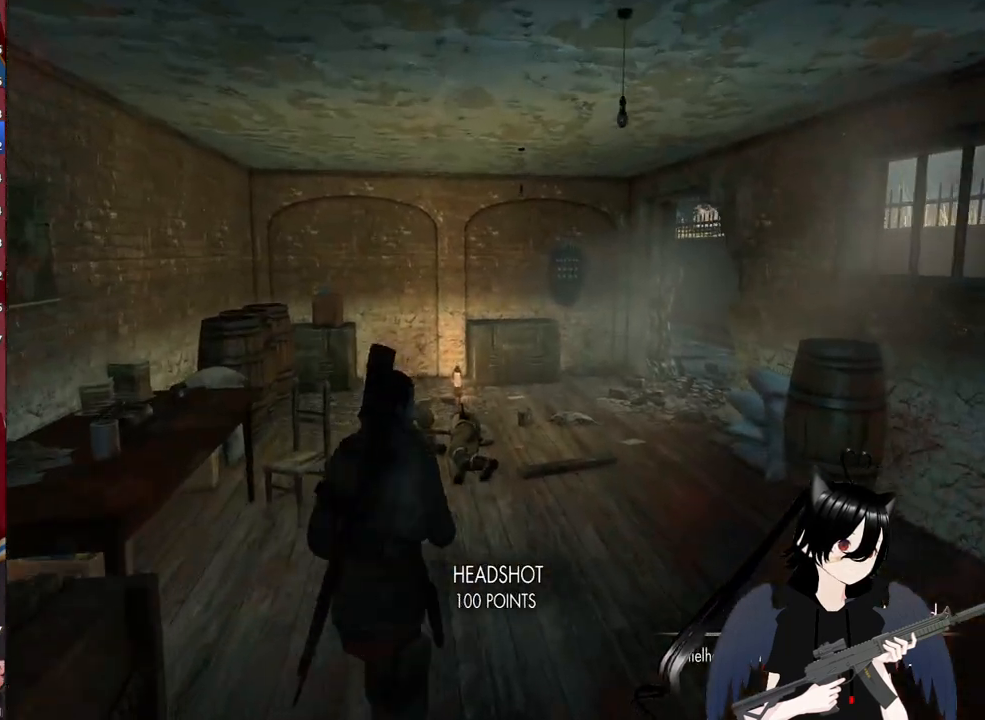
{"keys": ["w"], "mouse": [], "mouse_move": "still", "events": [[20, "r", "down"], [120, "r", "up"], [220, "r", "down"], [360, "r", "up"]]}
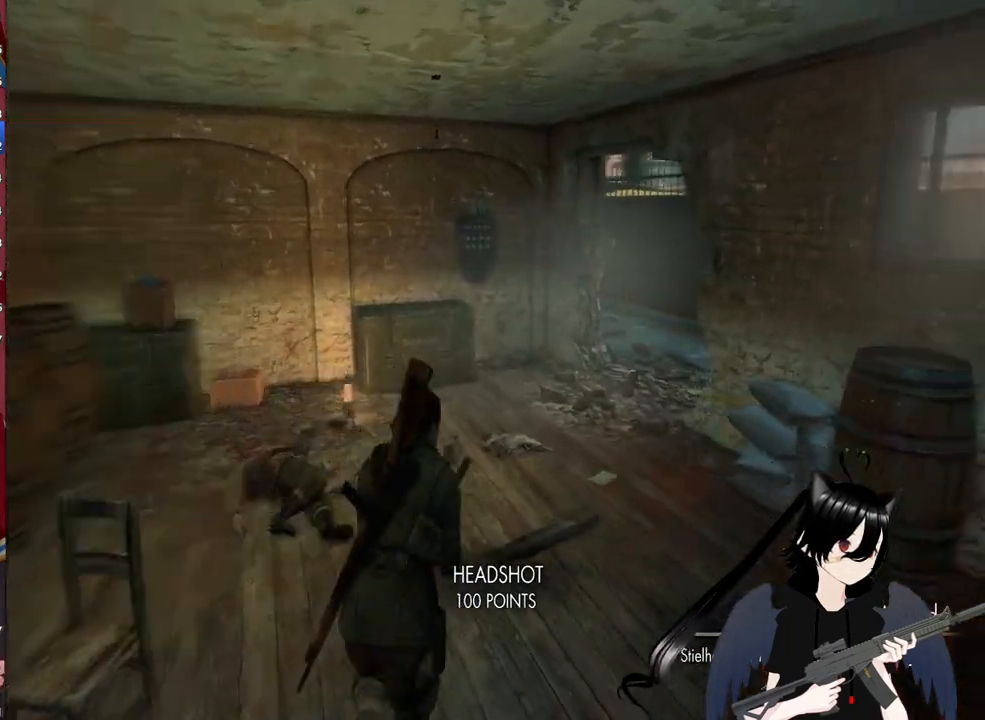
{"keys": ["w"], "mouse": [], "mouse_move": "still", "events": []}
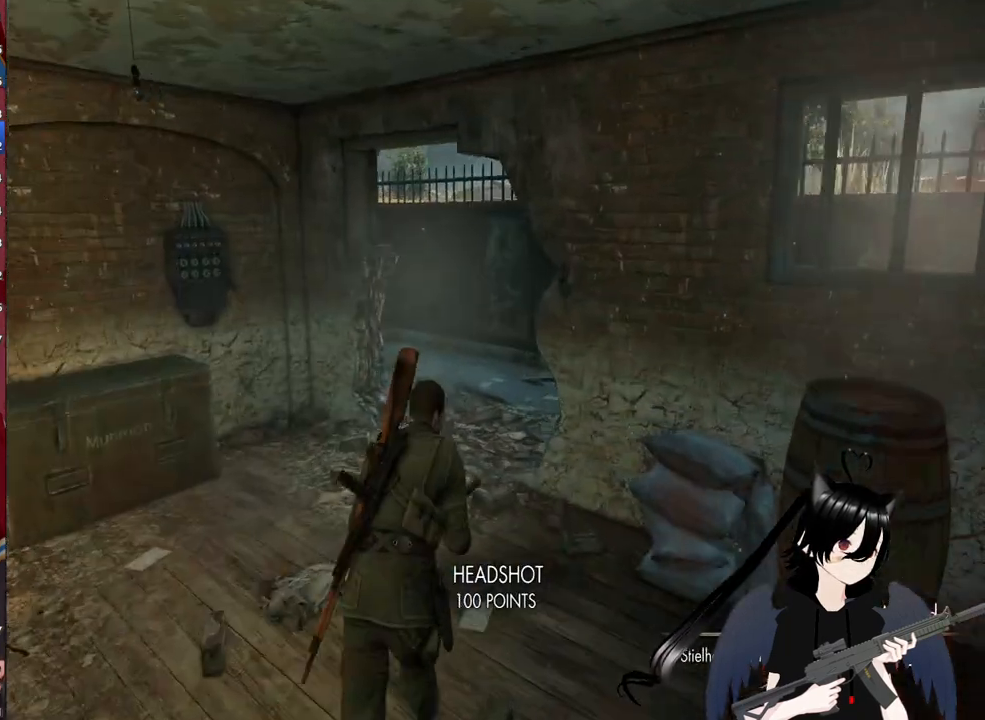
{"keys": ["a", "w"], "mouse": [], "mouse_move": "right", "events": [[200, "a", "down"]]}
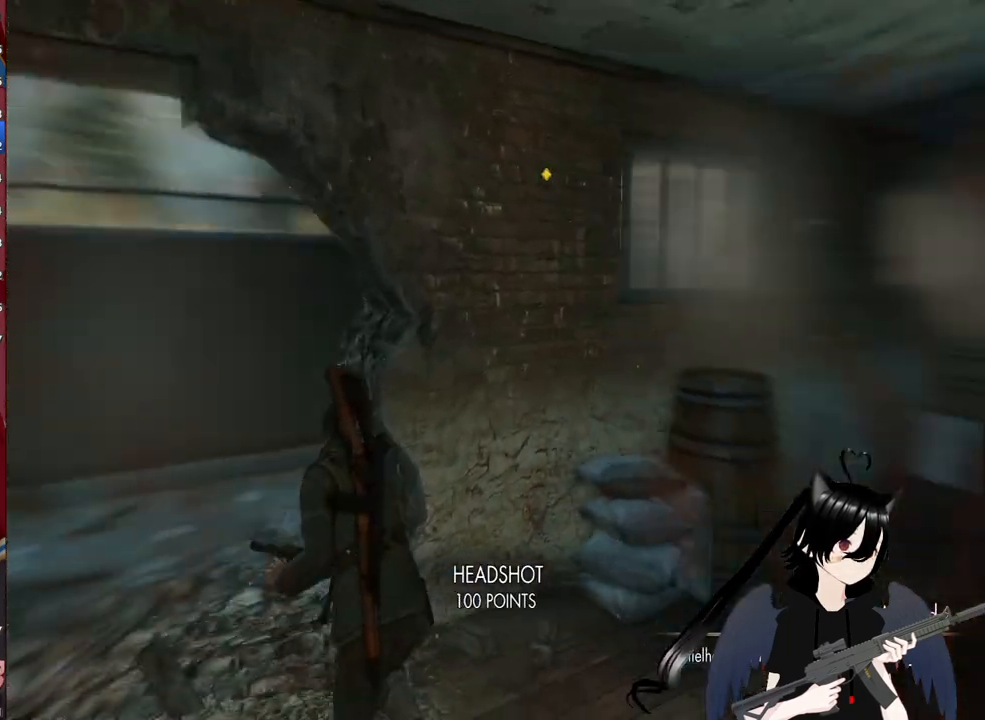
{"keys": ["a"], "mouse": [], "mouse_move": "still", "events": [[160, "w", "up"], [320, "c", "down"], [420, "c", "up"]]}
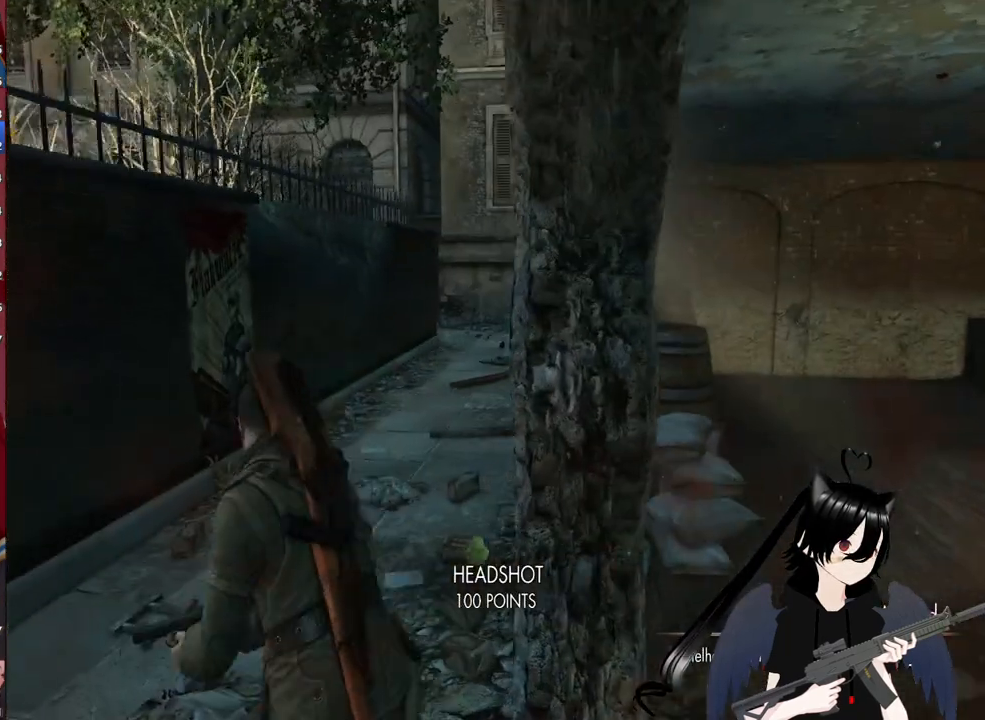
{"keys": ["shift", "w"], "mouse": [], "mouse_move": "still", "events": [[40, "c", "down"], [100, "w", "down"], [140, "c", "up"], [380, "a", "up"], [460, "shift", "down"]]}
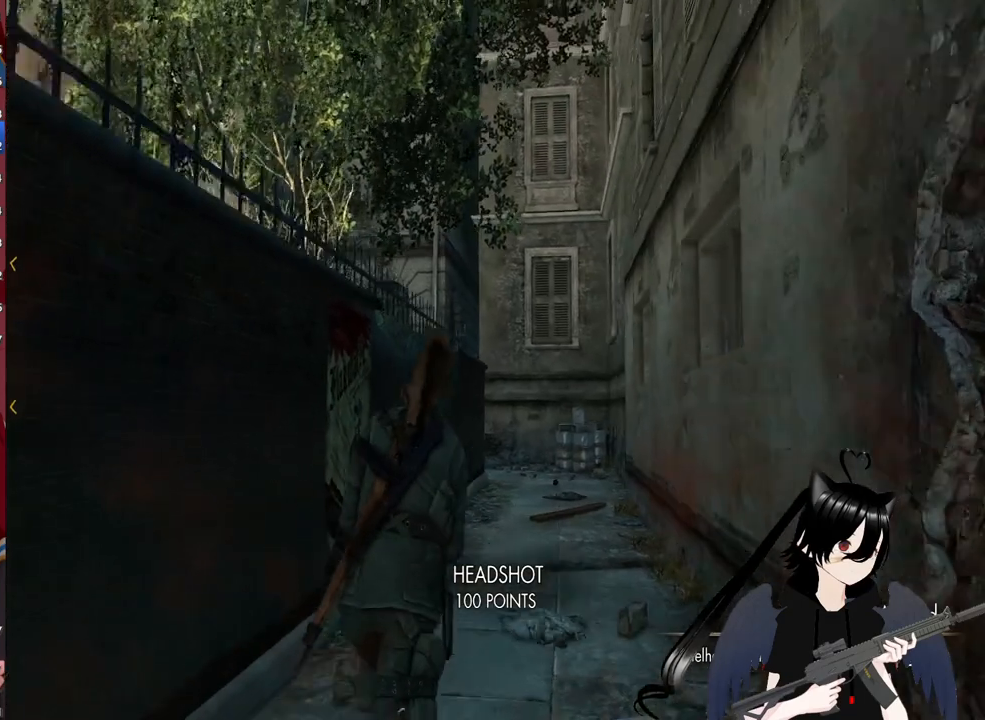
{"keys": ["d", "shift", "w"], "mouse": [], "mouse_move": "still", "events": [[440, "d", "down"]]}
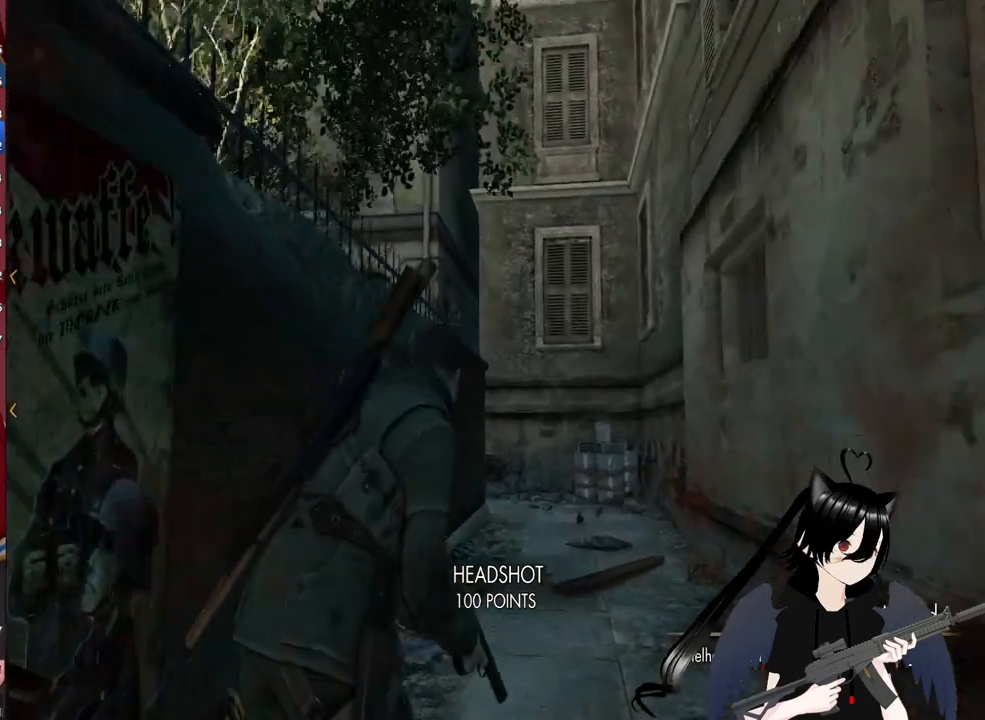
{"keys": ["d", "shift", "w"], "mouse": [], "mouse_move": "left", "events": []}
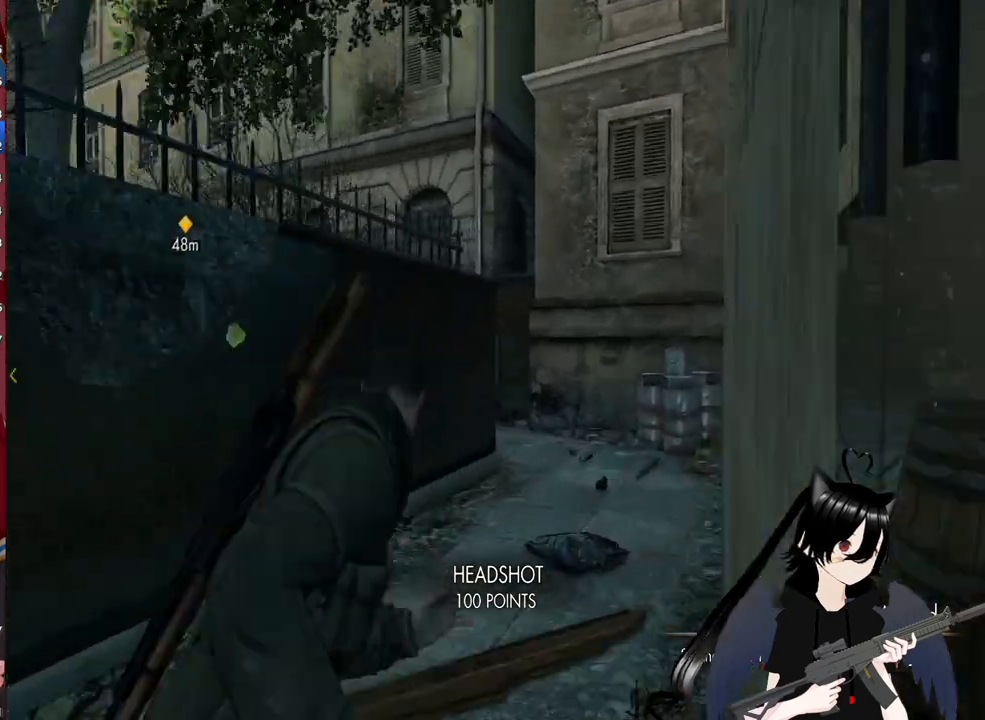
{"keys": ["d", "shift", "w"], "mouse": [], "mouse_move": "left", "events": []}
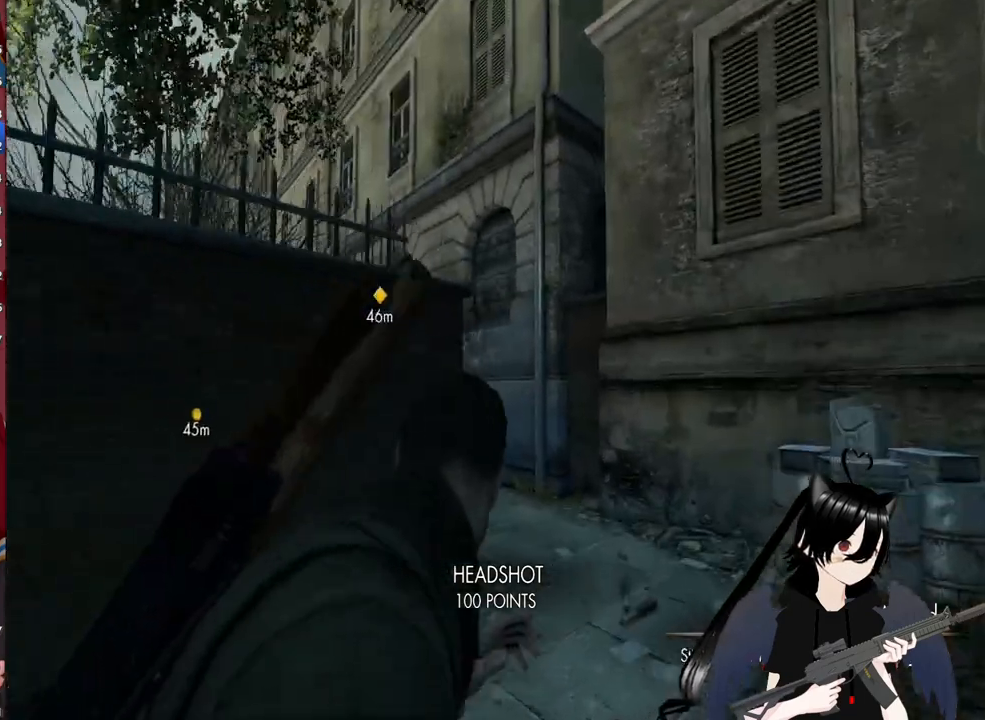
{"keys": ["shift", "w"], "mouse": [], "mouse_move": "still", "events": [[20, "d", "up"], [260, "d", "down"], [340, "d", "up"]]}
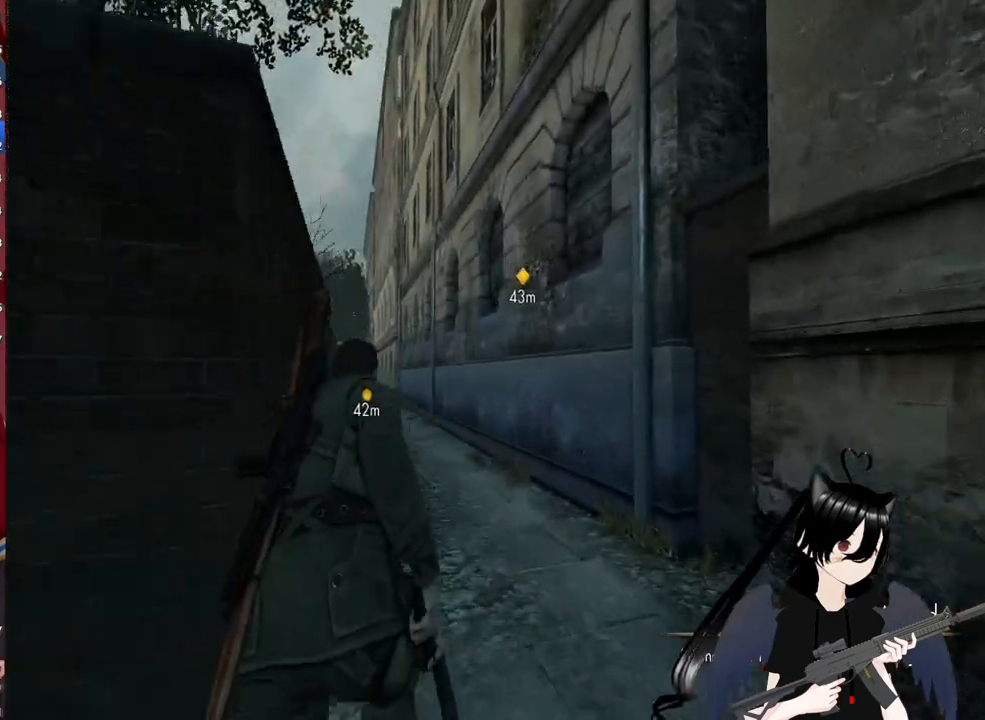
{"keys": ["shift", "w"], "mouse": [], "mouse_move": "still", "events": []}
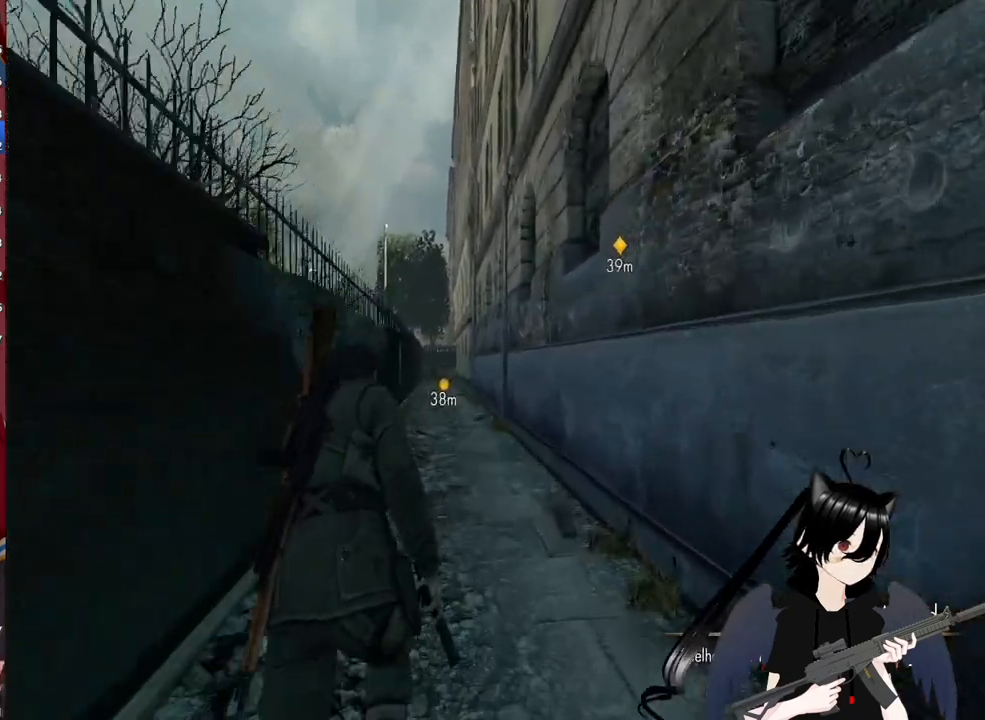
{"keys": ["shift", "w"], "mouse": [], "mouse_move": "still", "events": []}
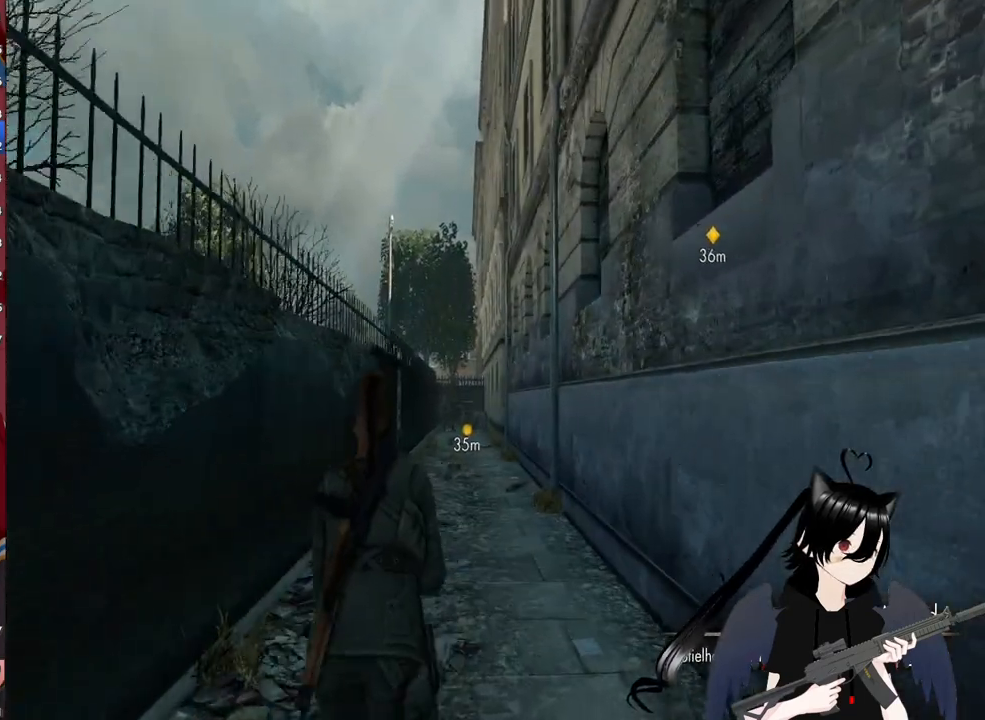
{"keys": ["w"], "mouse": [], "mouse_move": "still", "events": [[160, "shift", "up"]]}
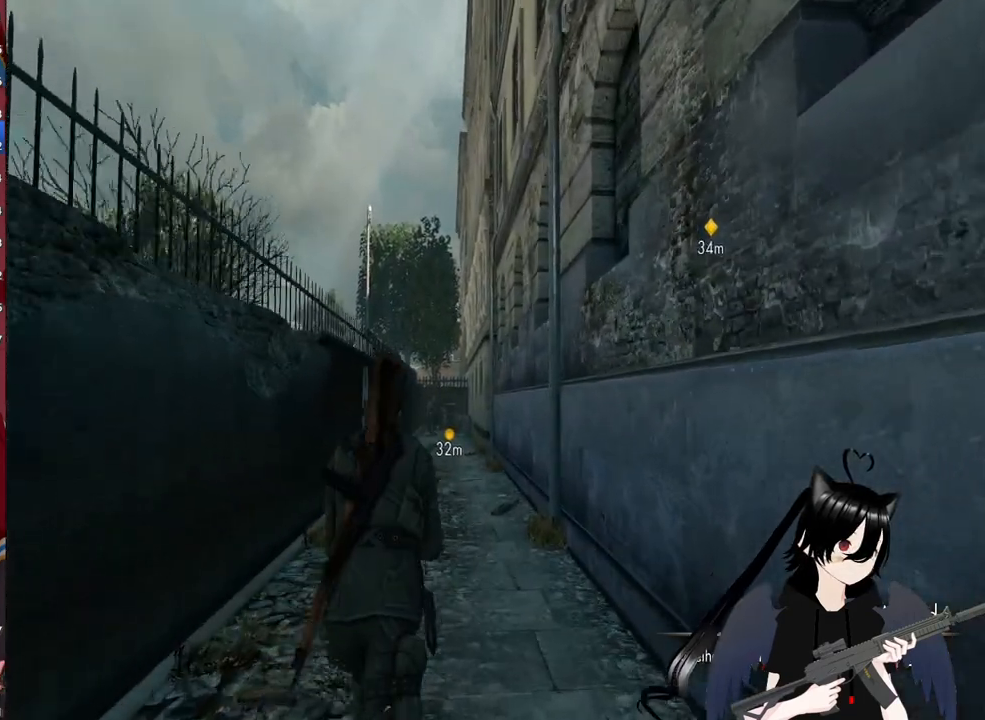
{"keys": ["w"], "mouse": [], "mouse_move": "still", "events": []}
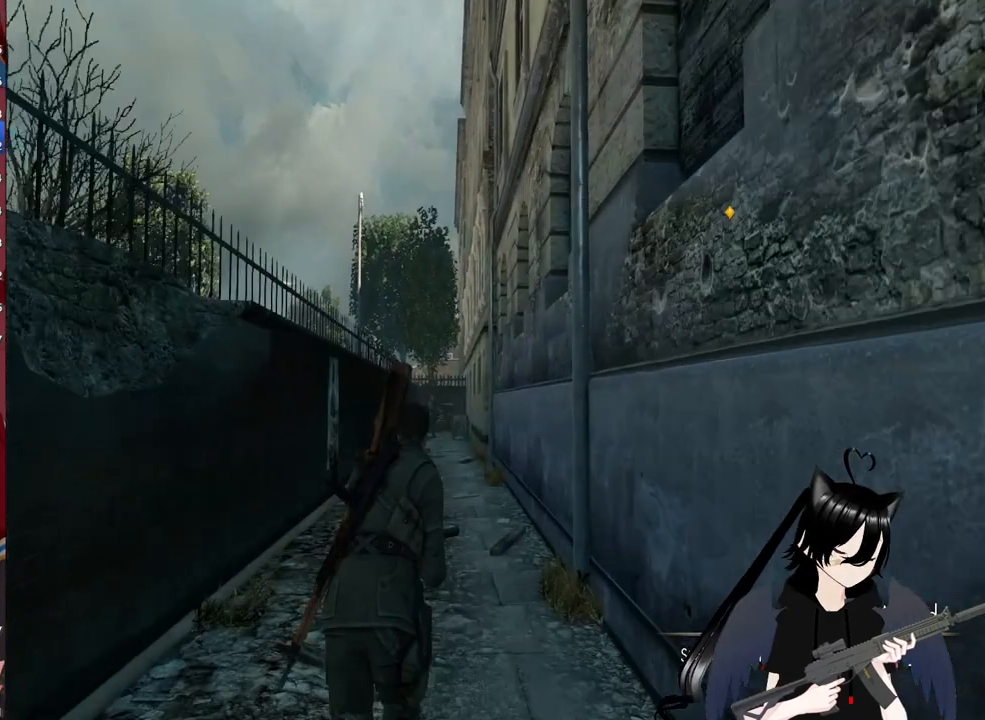
{"keys": ["2", "w"], "mouse": [], "mouse_move": "still", "events": [[380, "2", "down"]]}
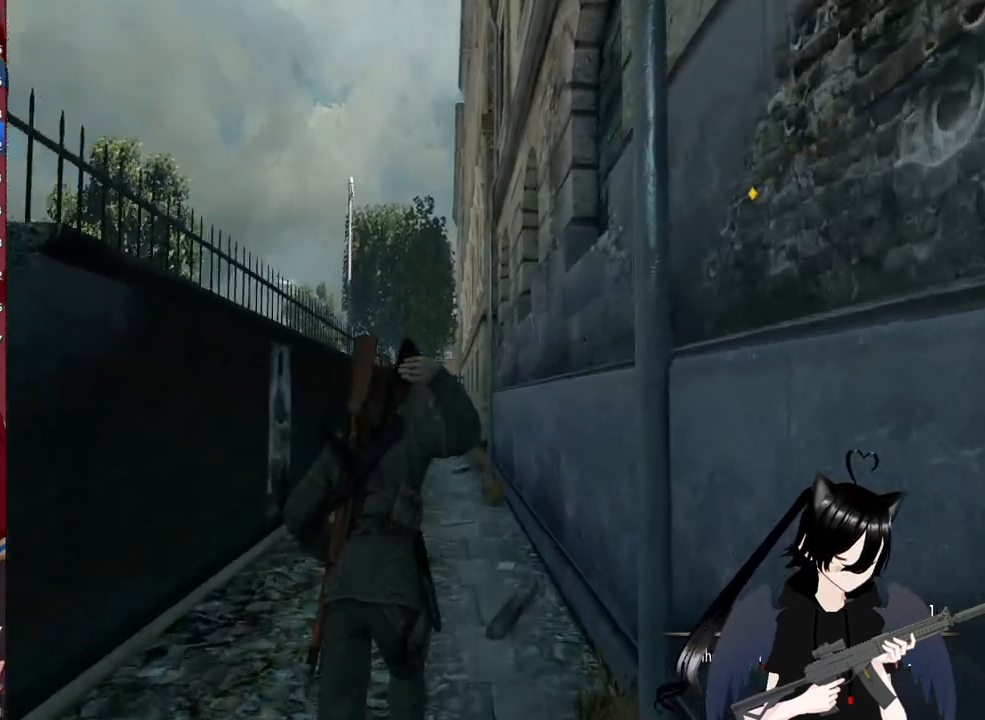
{"keys": ["2", "w"], "mouse": [], "mouse_move": "still", "events": [[20, "2", "up"], [200, "1", "down"], [300, "1", "up"], [440, "2", "down"]]}
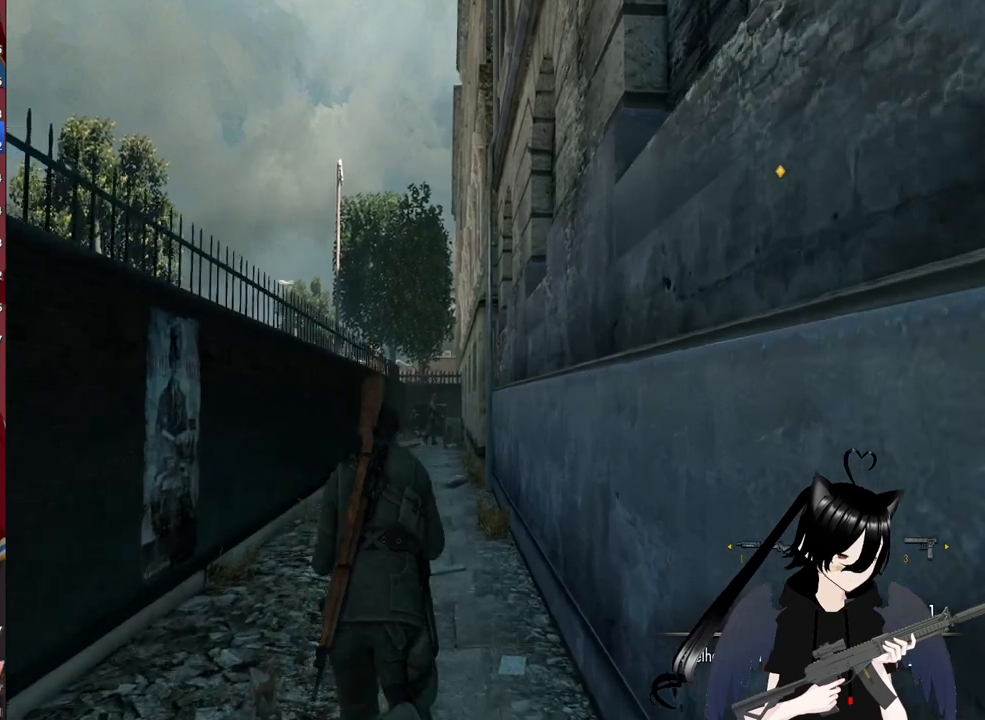
{"keys": ["w"], "mouse": [], "mouse_move": "still", "events": [[120, "2", "up"]]}
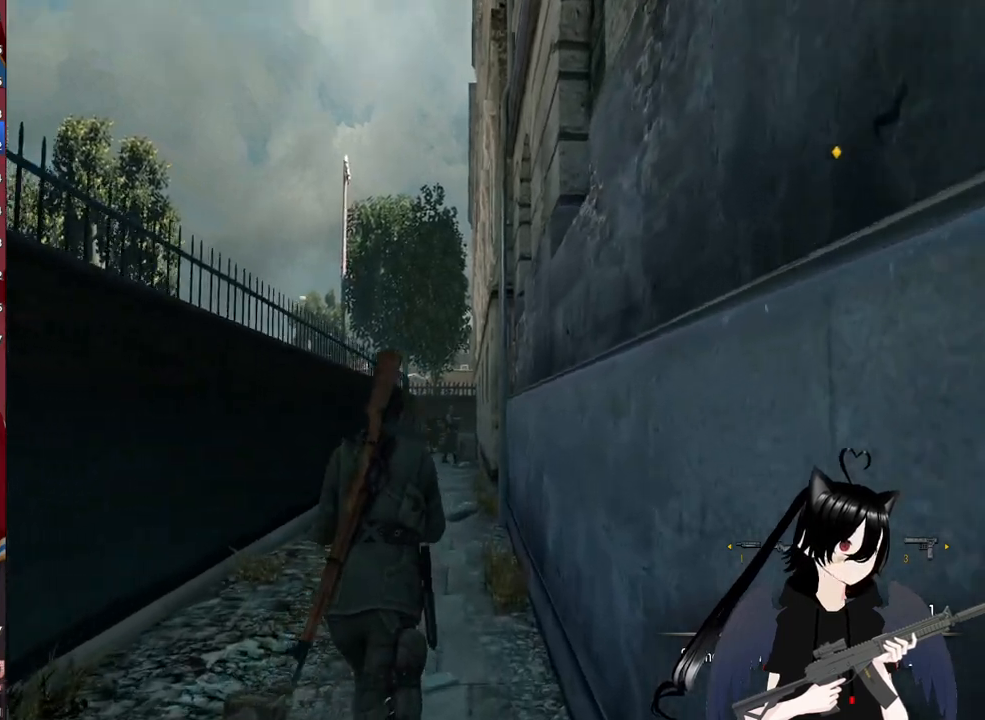
{"keys": ["w"], "mouse": [], "mouse_move": "still", "events": []}
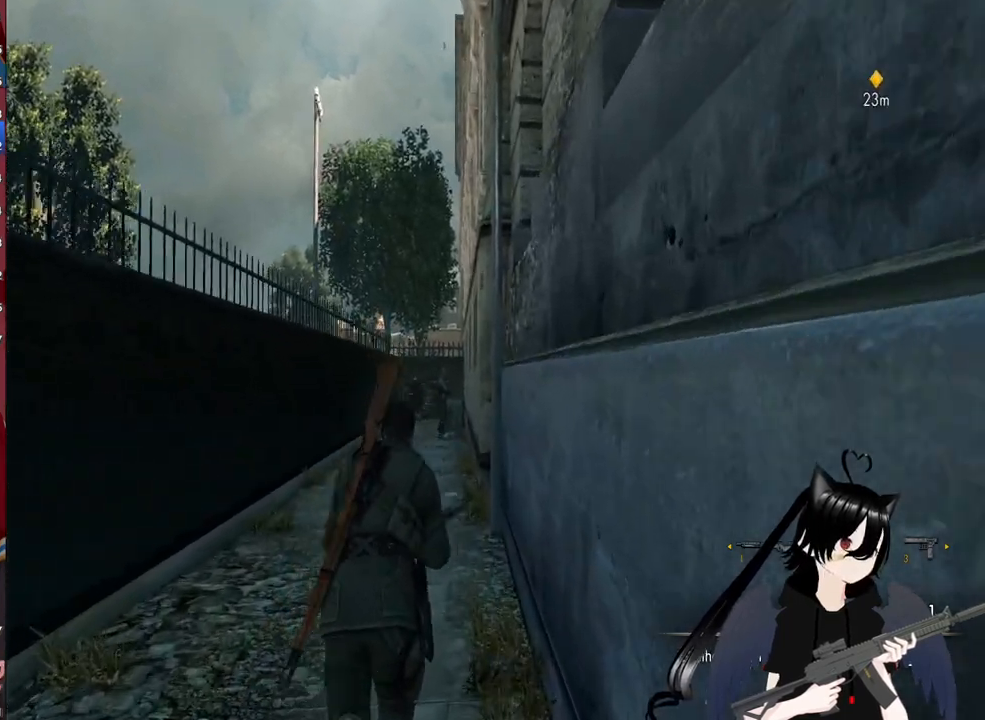
{"keys": ["w"], "mouse": [], "mouse_move": "still", "events": [[20, "a", "down"], [300, "a", "up"]]}
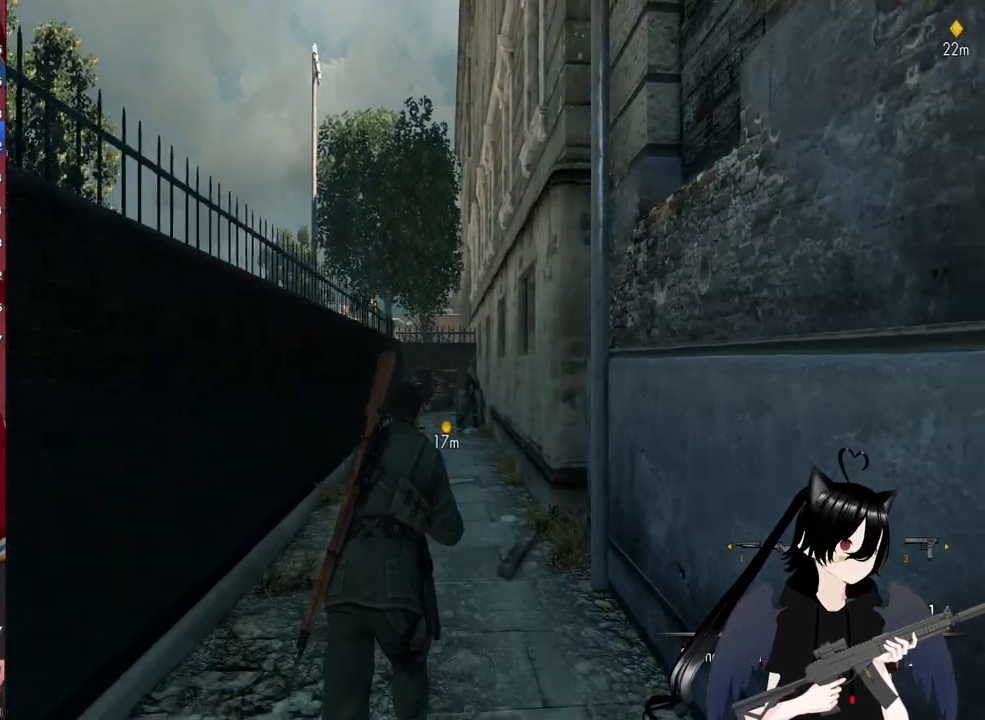
{"keys": ["w"], "mouse": [], "mouse_move": "still", "events": [[160, "3", "down"], [500, "3", "up"]]}
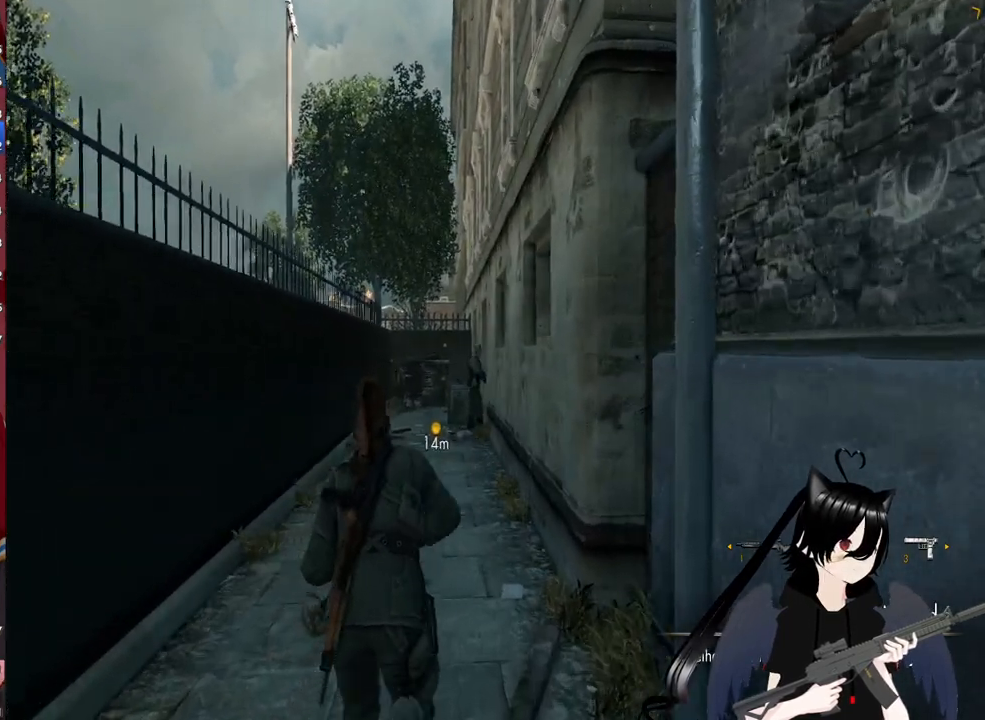
{"keys": ["w"], "mouse": [], "mouse_move": "still", "events": [[180, "a", "down"], [420, "a", "up"]]}
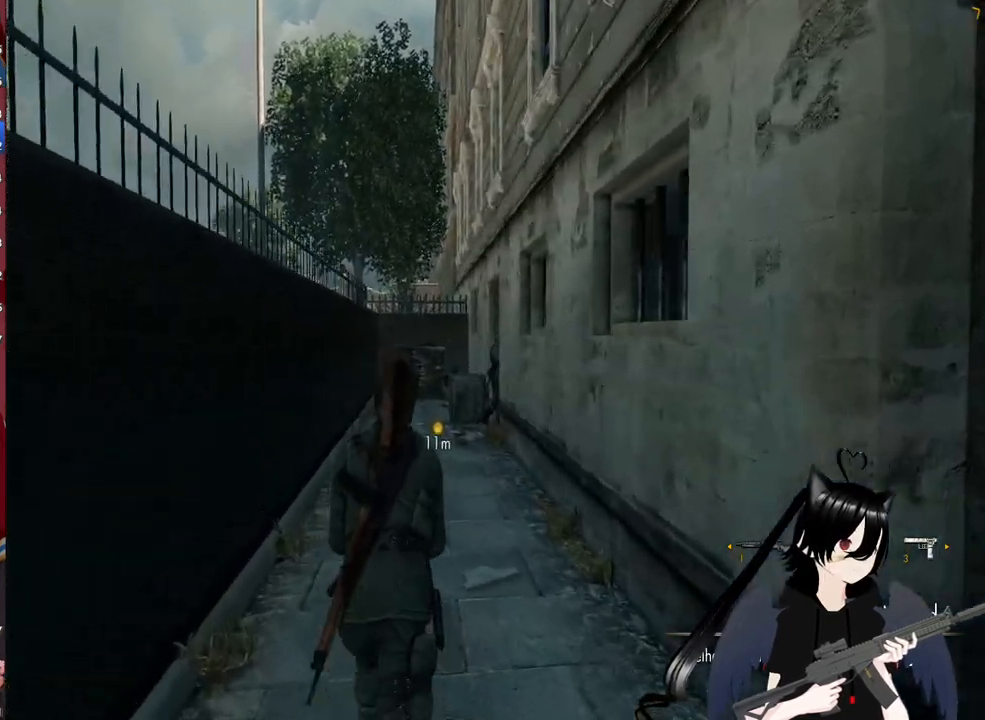
{"keys": ["a", "w"], "mouse": [], "mouse_move": "still", "events": [[60, "a", "down"], [200, "a", "up"], [440, "a", "down"]]}
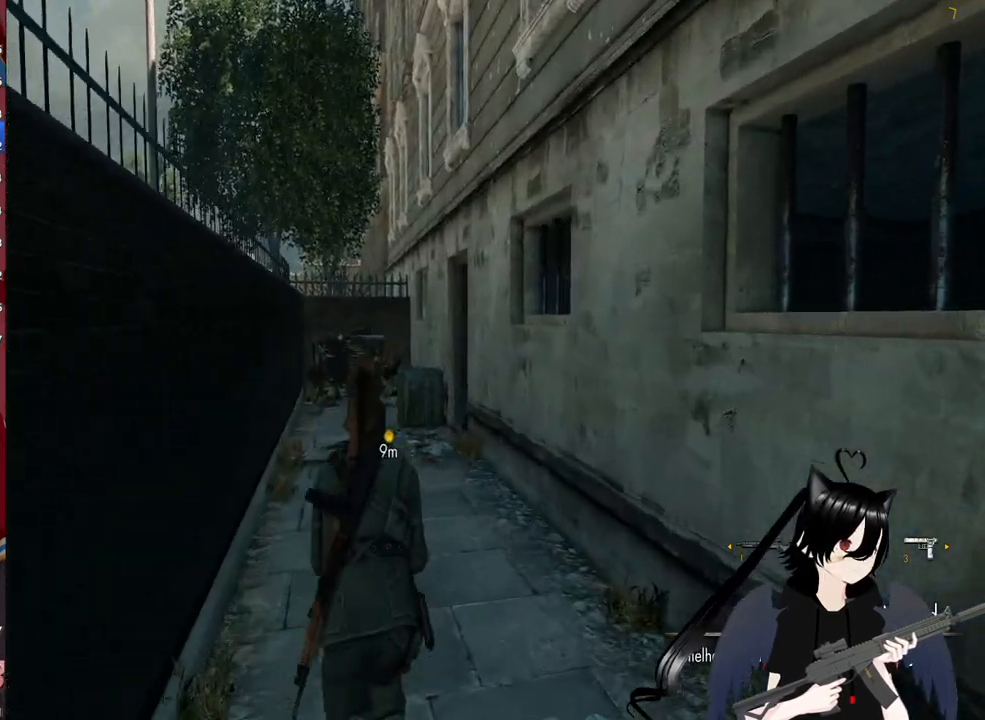
{"keys": ["a", "w"], "mouse": [], "mouse_move": "still", "events": [[160, "a", "up"], [260, "a", "down"]]}
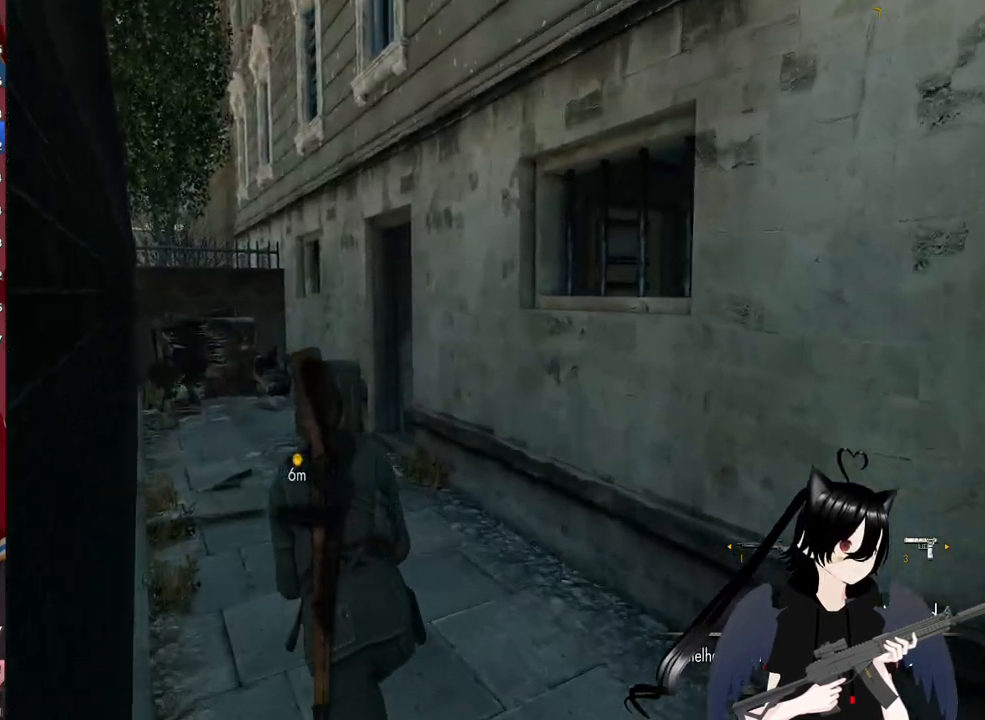
{"keys": ["a", "w"], "mouse": [], "mouse_move": "still", "events": []}